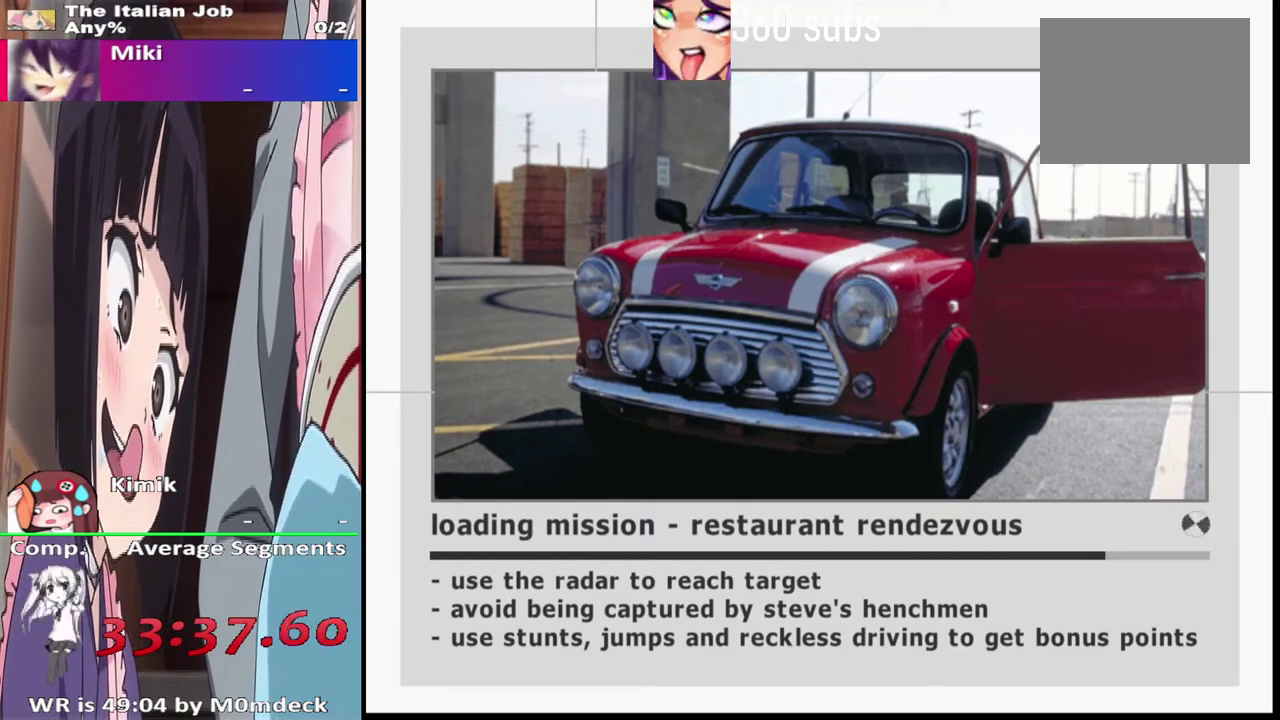
Gameplay with a controller (PlayStation layout); each line is a JSON object with the inputs held at the frame after it. "events" lists button and stick changes between this image and that frame as [ms after this image, input, new state], when the widget could be followed in between. This document gives stick clicks only as held states, not as events.
{"buttons": ["CROSS"], "left_stick": "center", "right_stick": "center", "events": [[233, "CROSS", "down"]]}
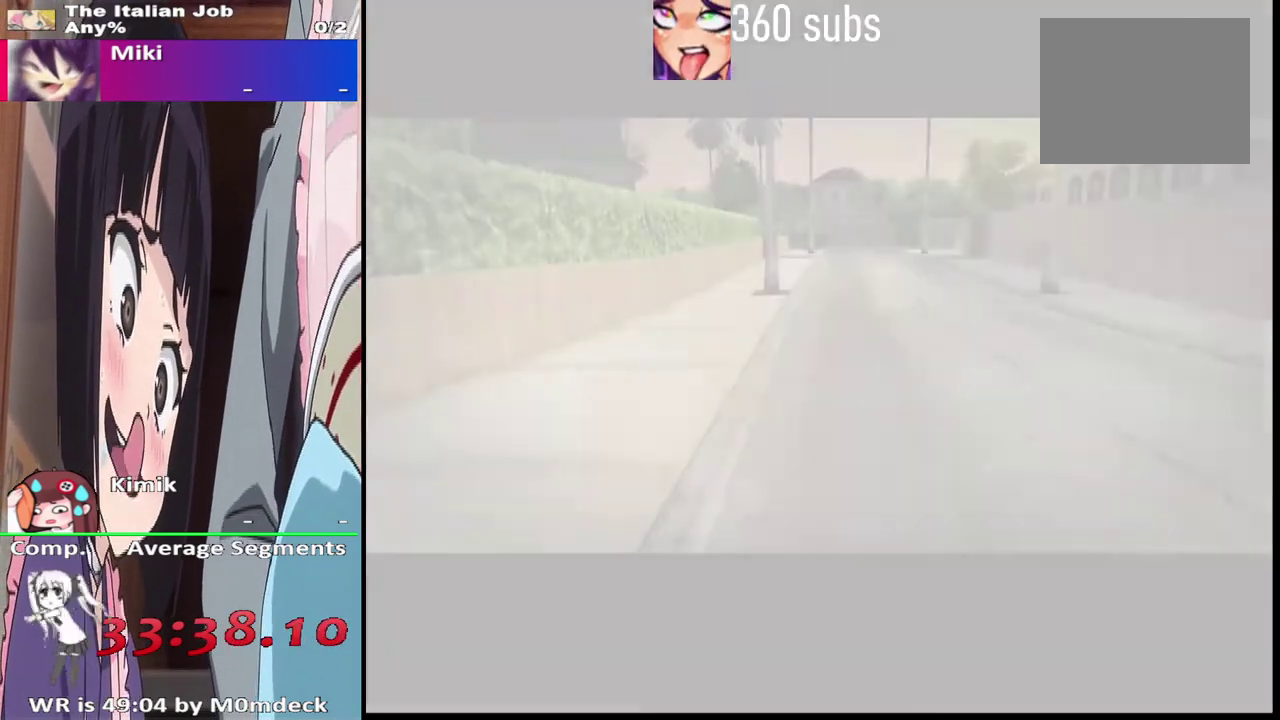
{"buttons": [], "left_stick": "center", "right_stick": "center", "events": [[500, "CROSS", "up"]]}
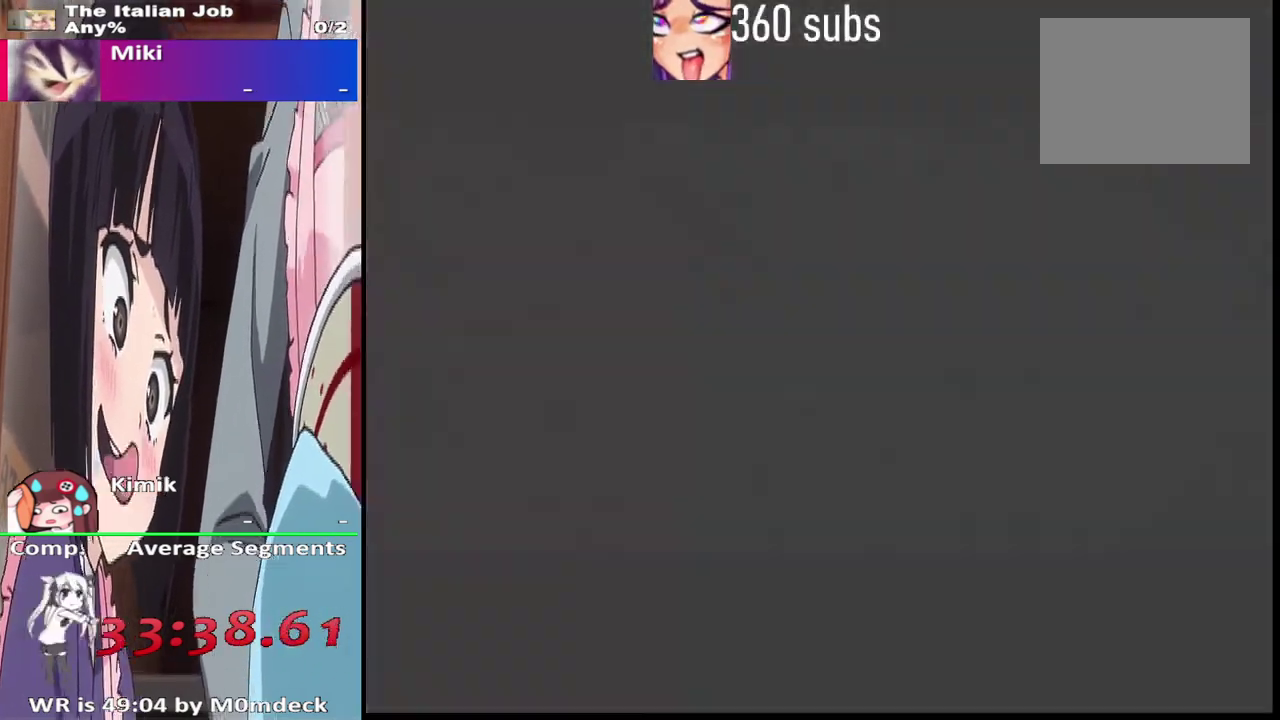
{"buttons": ["CROSS"], "left_stick": "center", "right_stick": "center", "events": [[100, "CROSS", "down"], [333, "CROSS", "up"], [467, "CROSS", "down"]]}
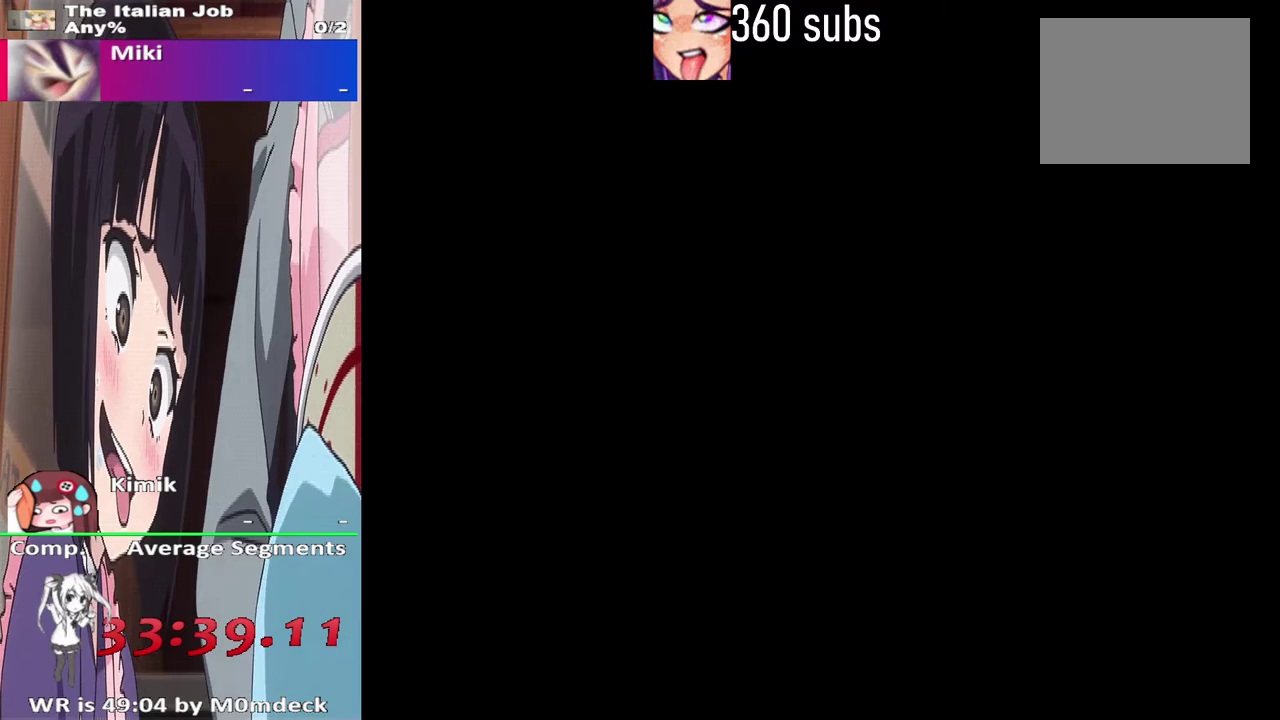
{"buttons": ["CROSS"], "left_stick": "center", "right_stick": "center", "events": []}
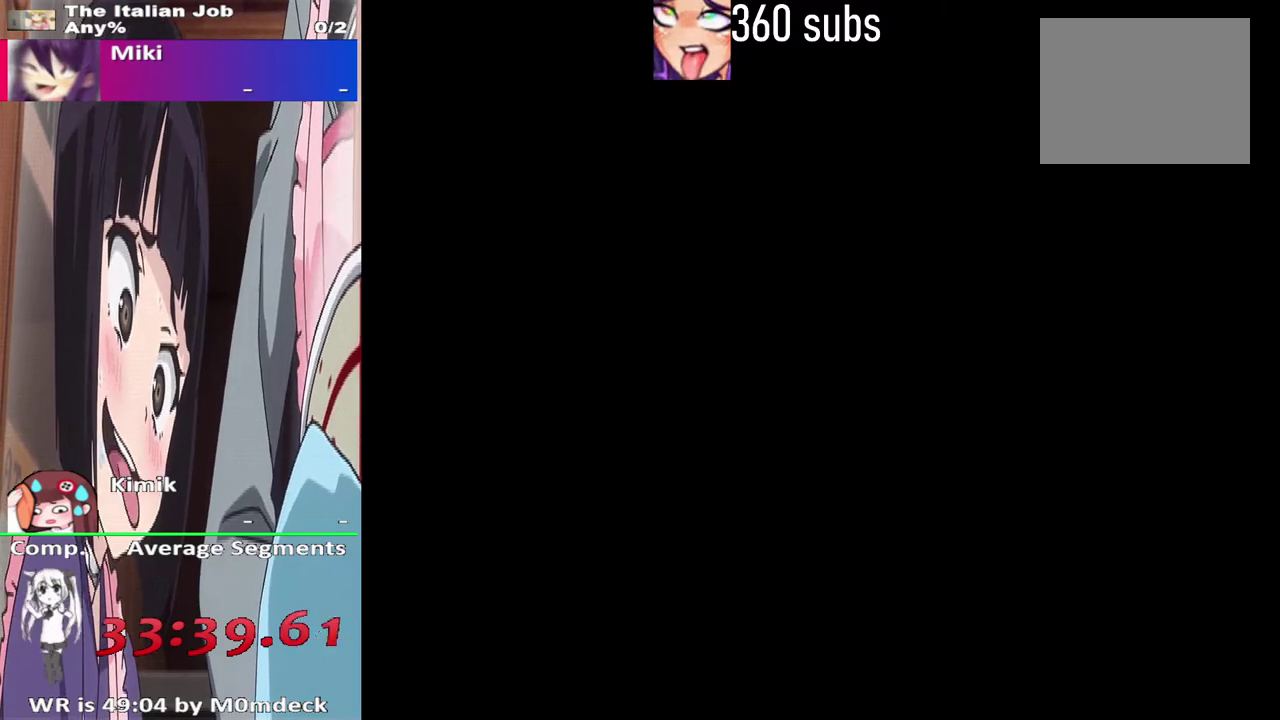
{"buttons": ["CROSS"], "left_stick": "center", "right_stick": "center", "events": []}
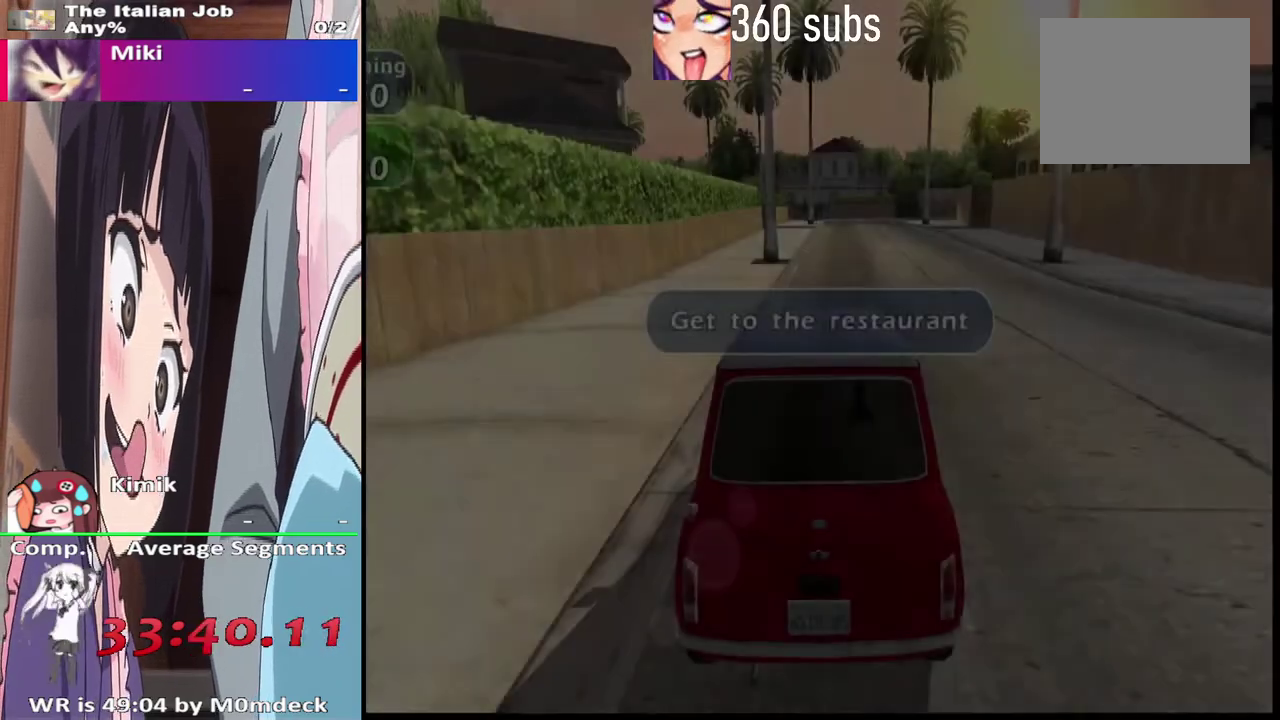
{"buttons": ["CROSS"], "left_stick": "center", "right_stick": "center", "events": []}
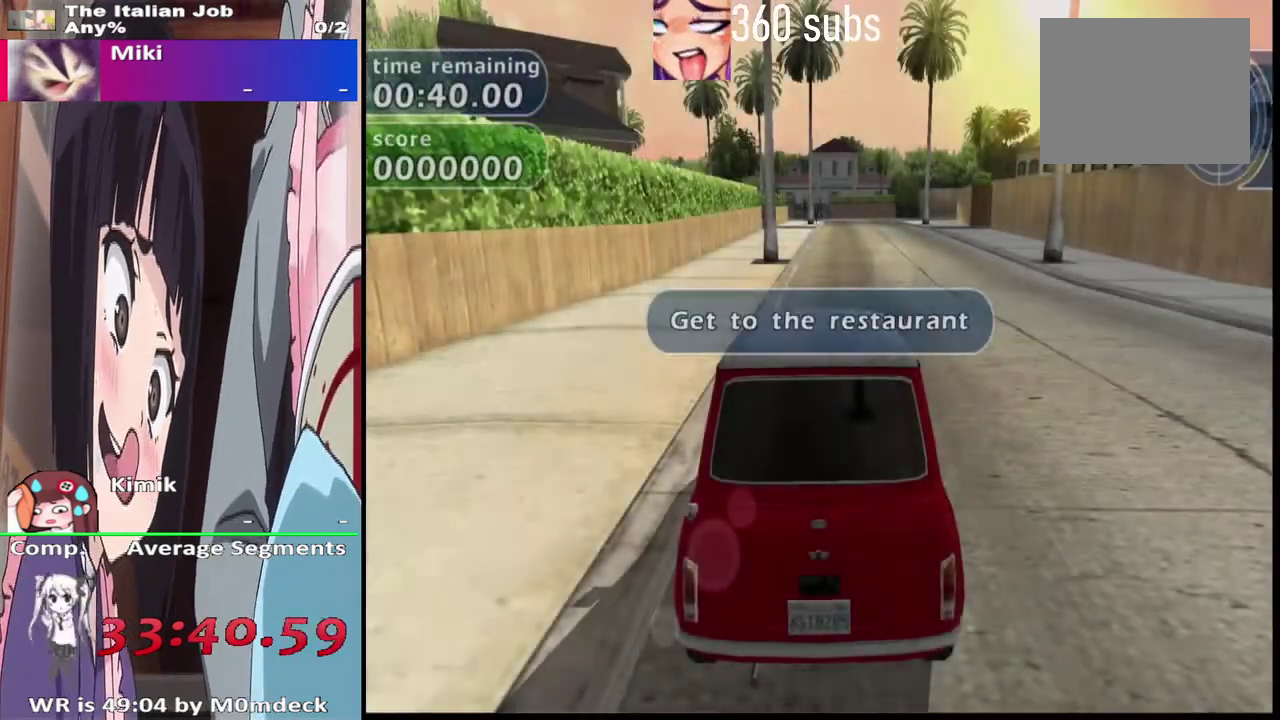
{"buttons": ["CROSS"], "left_stick": "center", "right_stick": "center", "events": []}
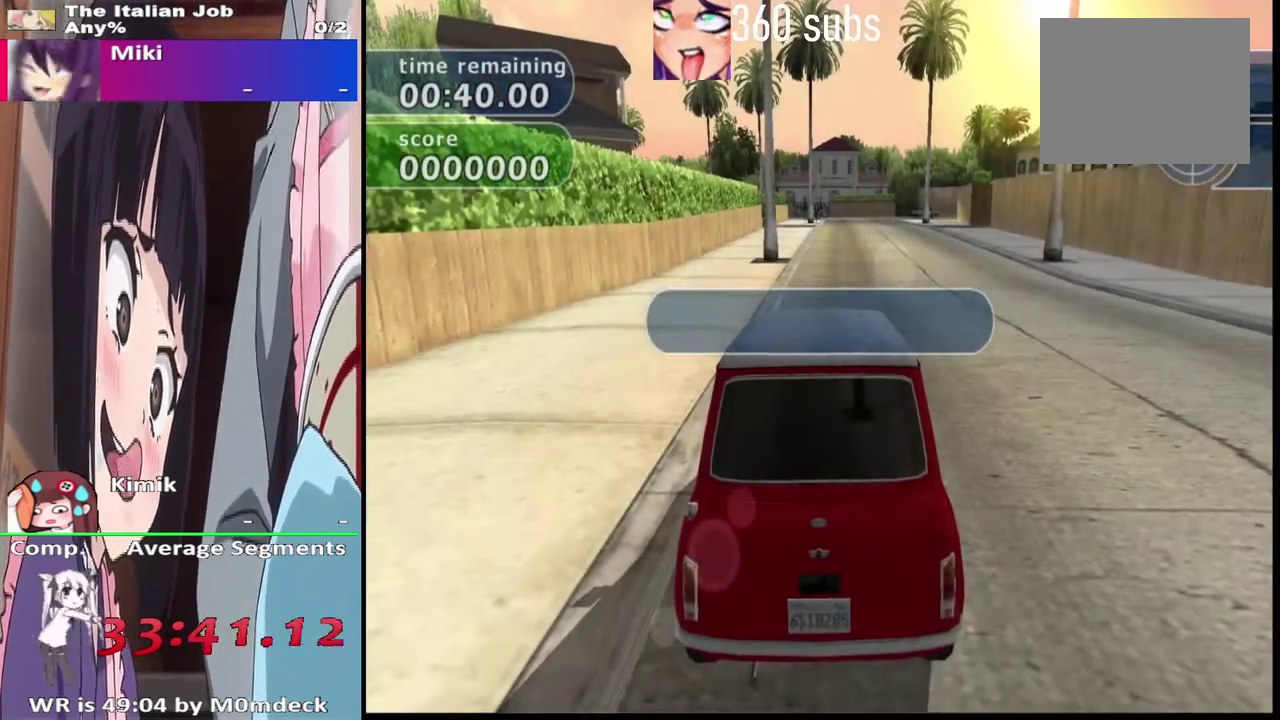
{"buttons": ["CROSS"], "left_stick": "center", "right_stick": "center", "events": []}
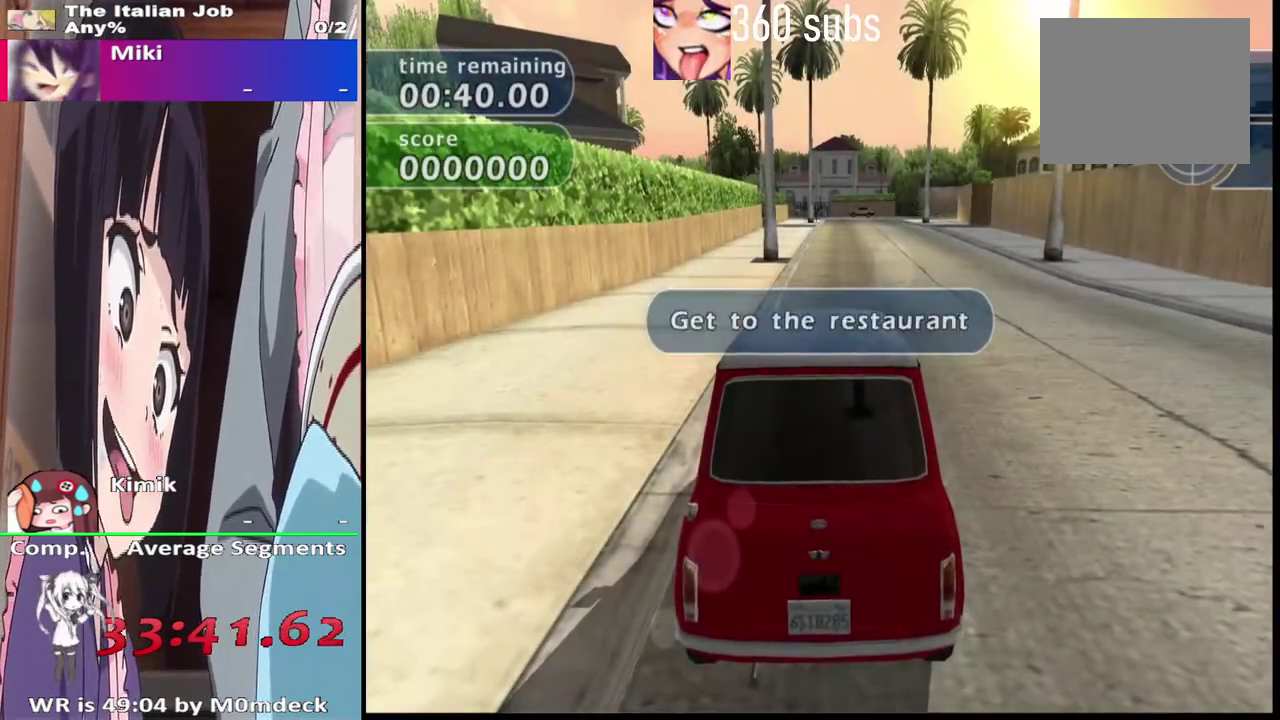
{"buttons": ["CROSS"], "left_stick": "center", "right_stick": "center", "events": []}
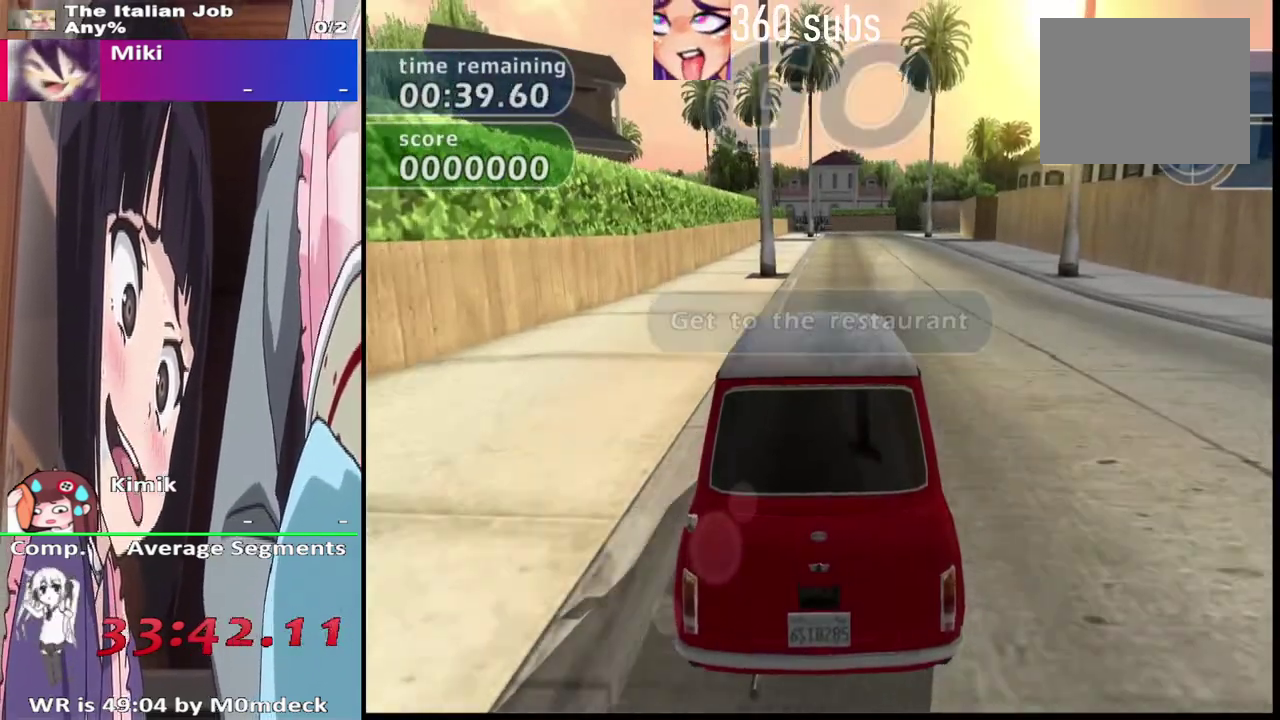
{"buttons": ["CROSS"], "left_stick": "center", "right_stick": "center", "events": []}
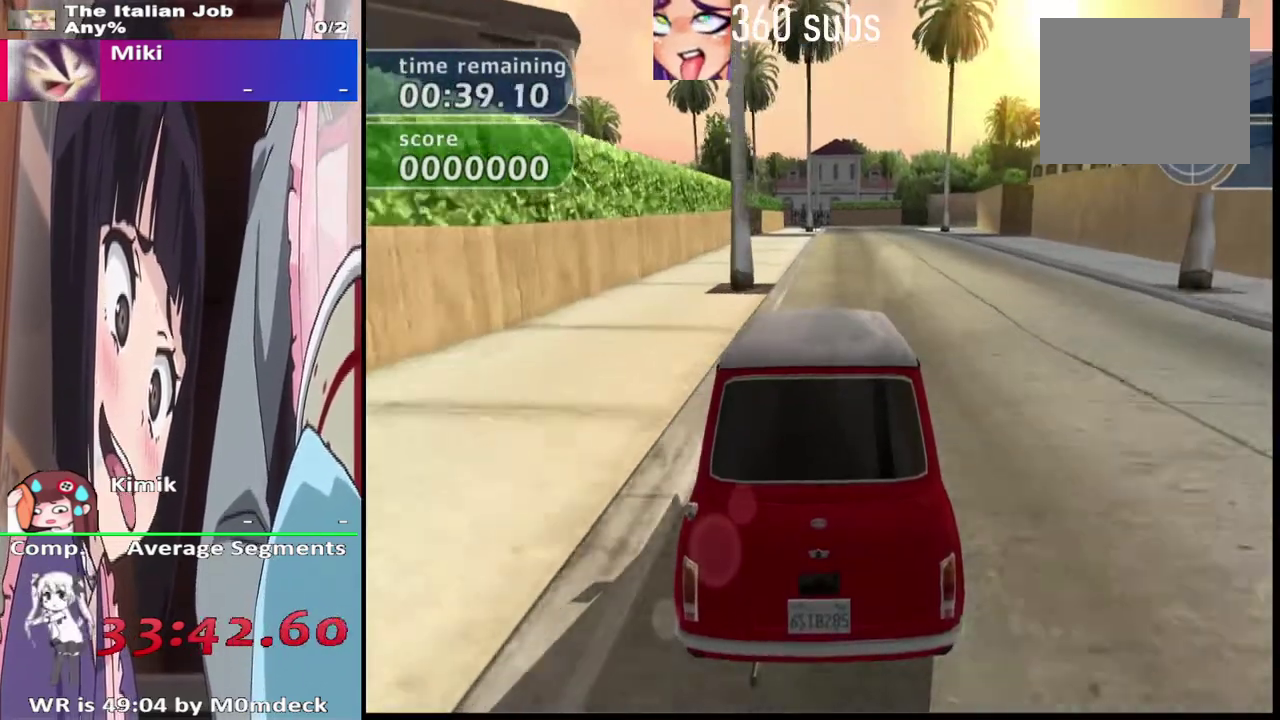
{"buttons": ["CROSS"], "left_stick": "center", "right_stick": "center", "events": []}
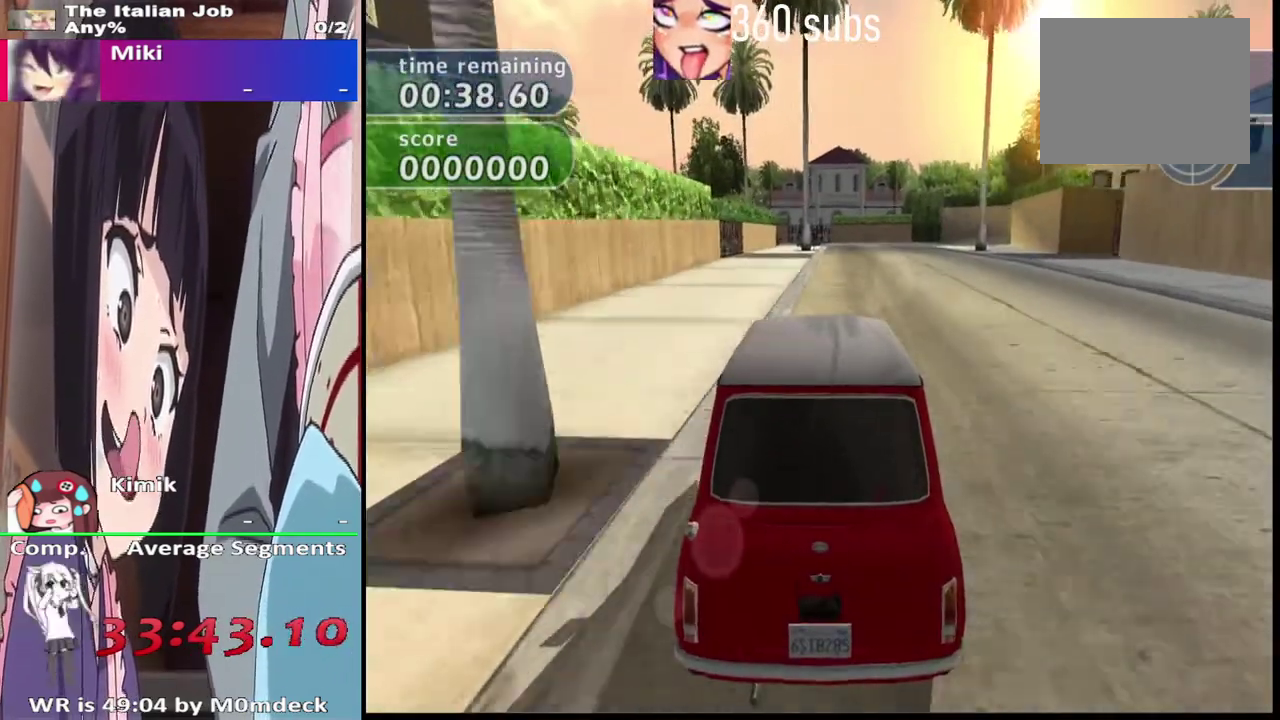
{"buttons": ["CROSS"], "left_stick": "right", "right_stick": "center", "events": [[100, "left_stick", "right"], [233, "left_stick", "center"], [433, "left_stick", "right"]]}
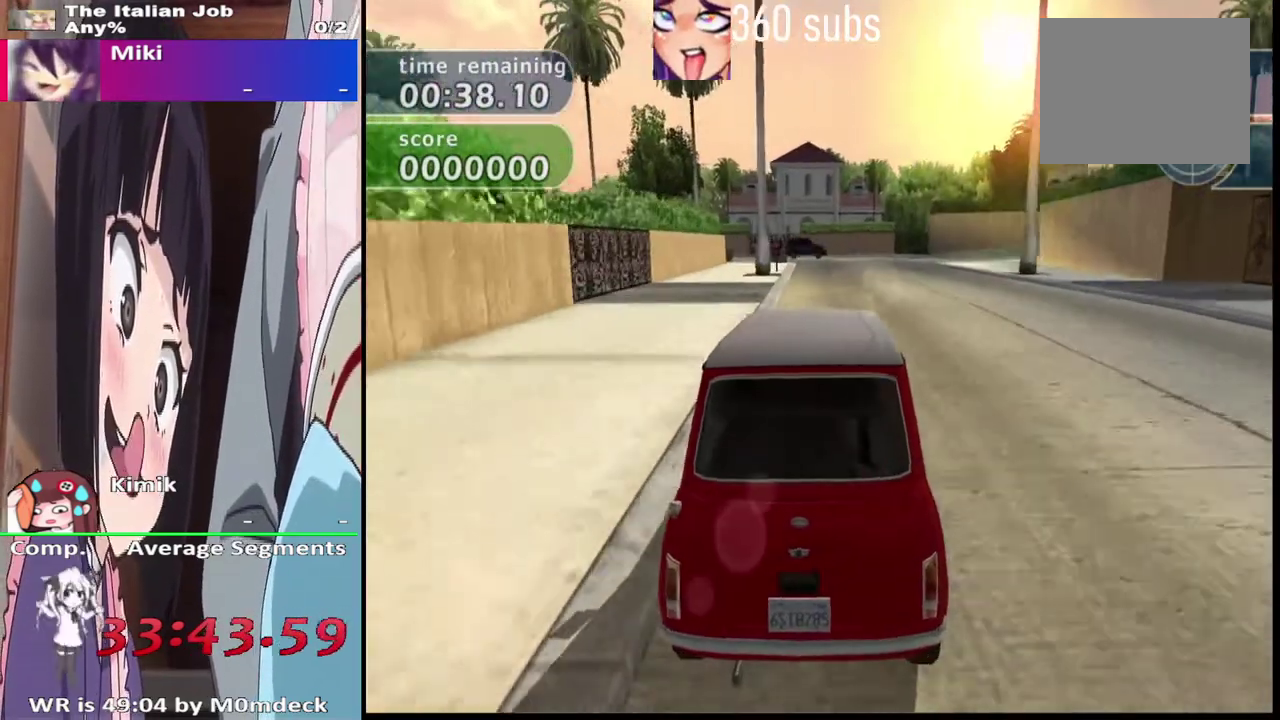
{"buttons": ["CROSS"], "left_stick": "left", "right_stick": "center", "events": [[33, "left_stick", "center"], [400, "left_stick", "left"]]}
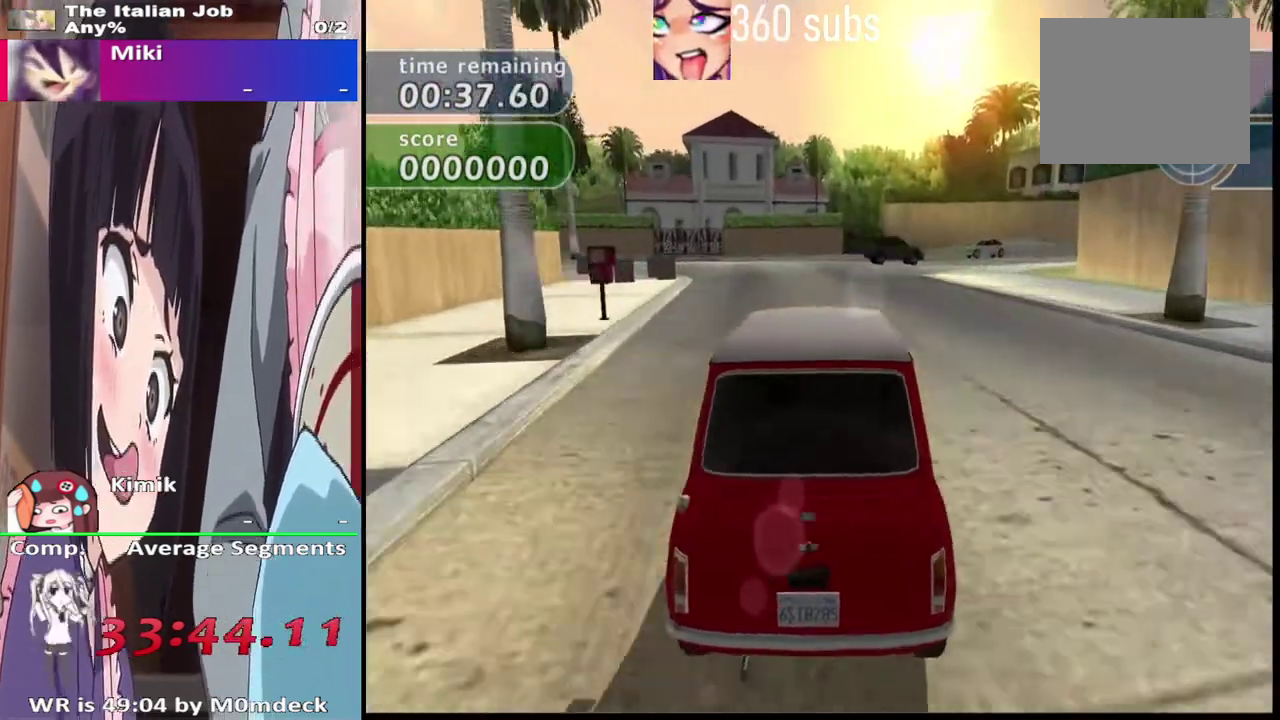
{"buttons": ["CROSS"], "left_stick": "left", "right_stick": "center"}
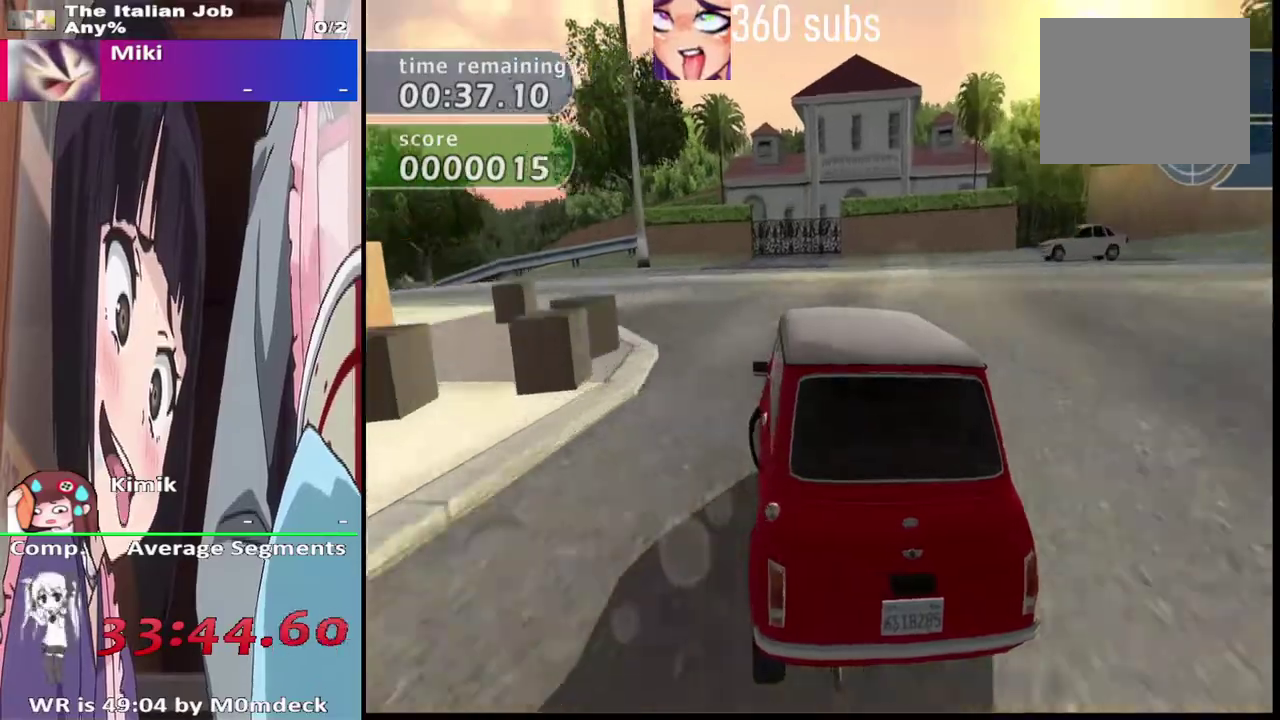
{"buttons": ["CROSS"], "left_stick": "left", "right_stick": "center", "events": []}
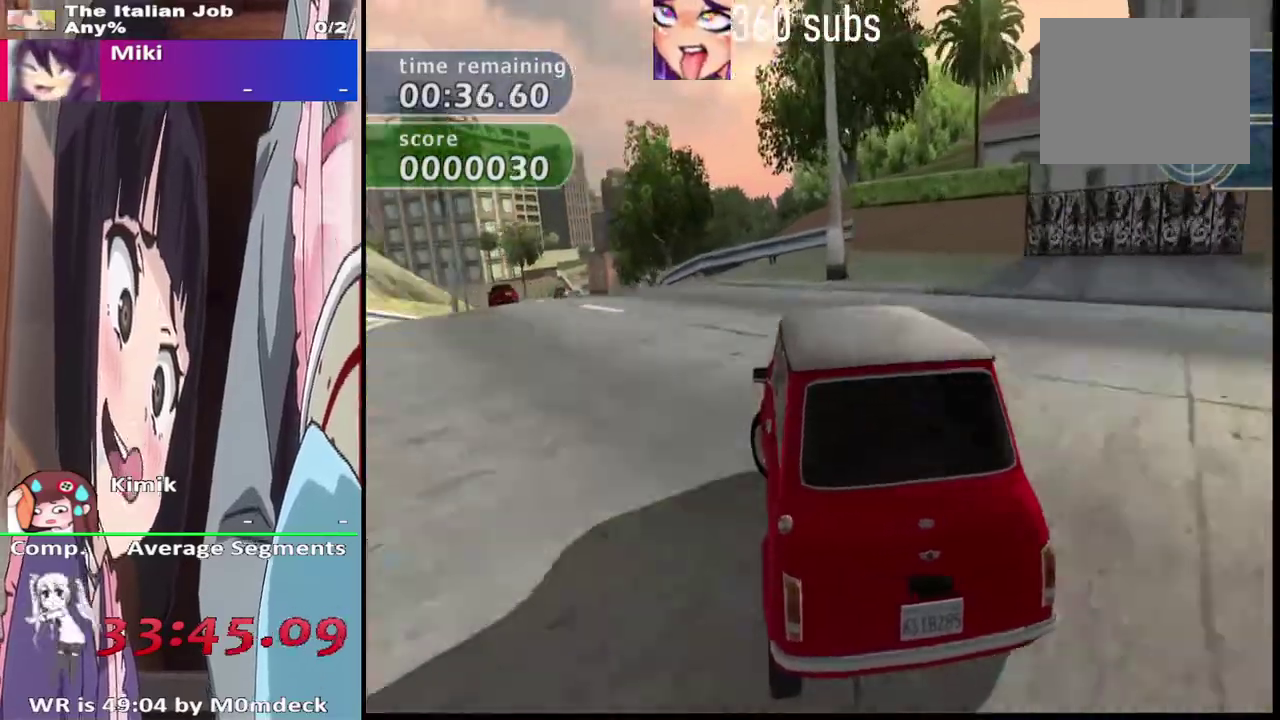
{"buttons": ["CROSS"], "left_stick": "center", "right_stick": "center", "events": [[100, "left_stick", "center"], [367, "left_stick", "left"], [433, "left_stick", "center"]]}
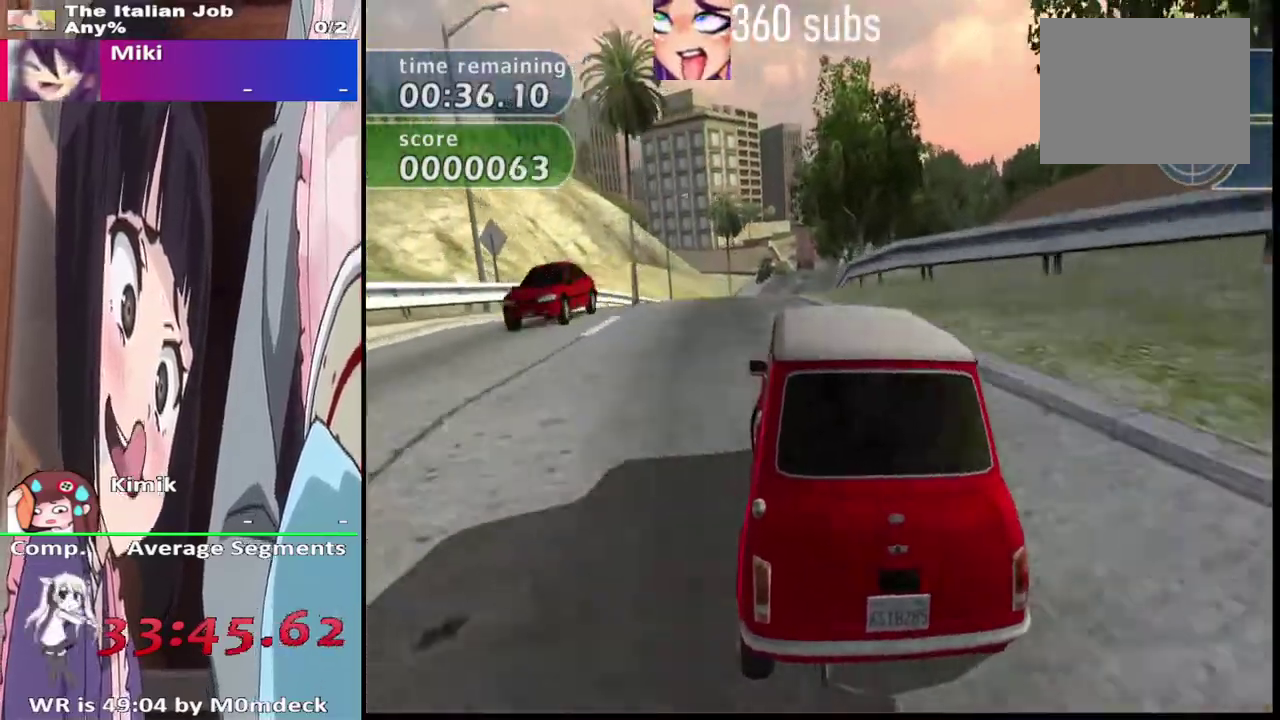
{"buttons": ["CROSS", "L2"], "left_stick": "center", "right_stick": "center", "events": [[267, "L2", "down"]]}
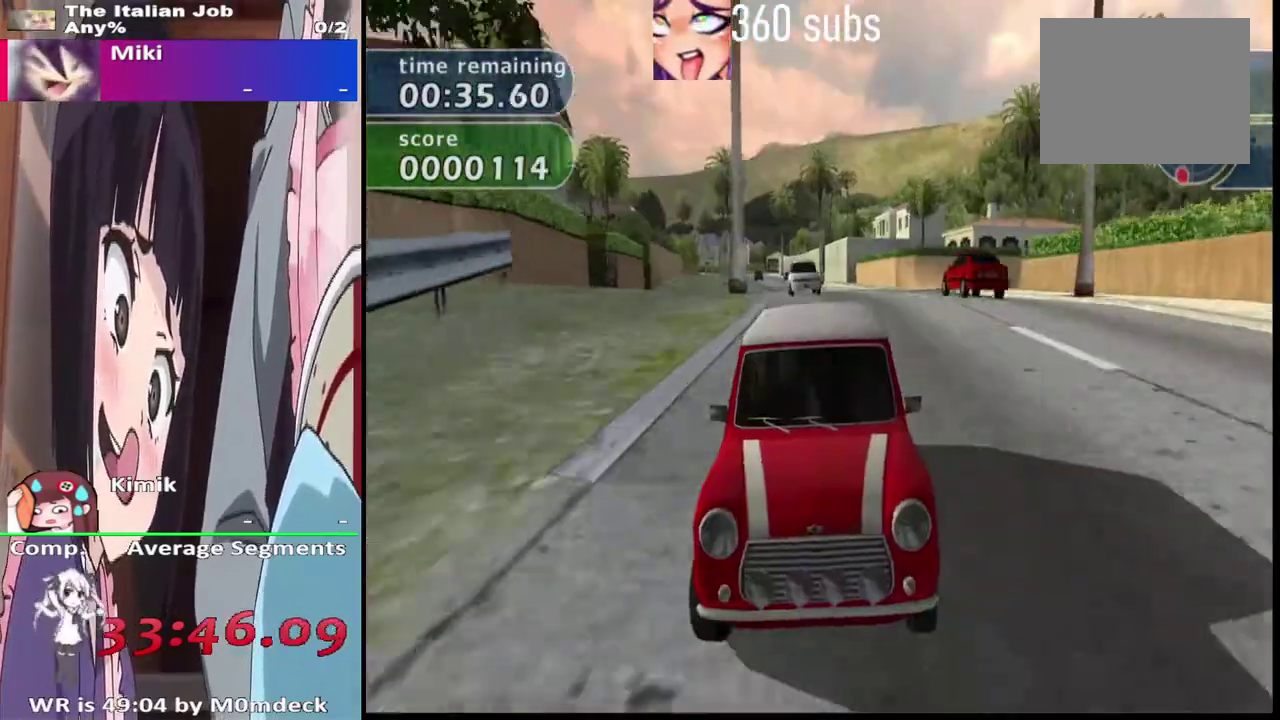
{"buttons": ["CROSS"], "left_stick": "center", "right_stick": "center", "events": [[233, "L2", "up"]]}
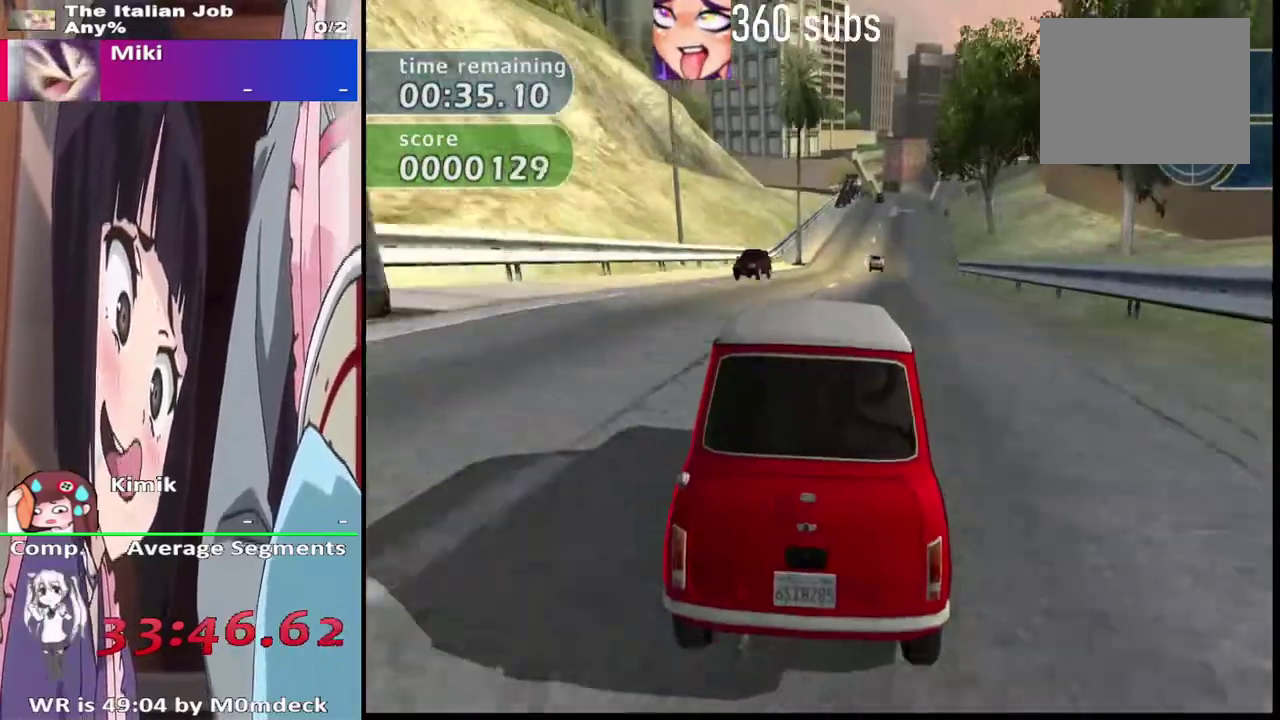
{"buttons": ["CROSS"], "left_stick": "right", "right_stick": "center", "events": [[500, "left_stick", "right"]]}
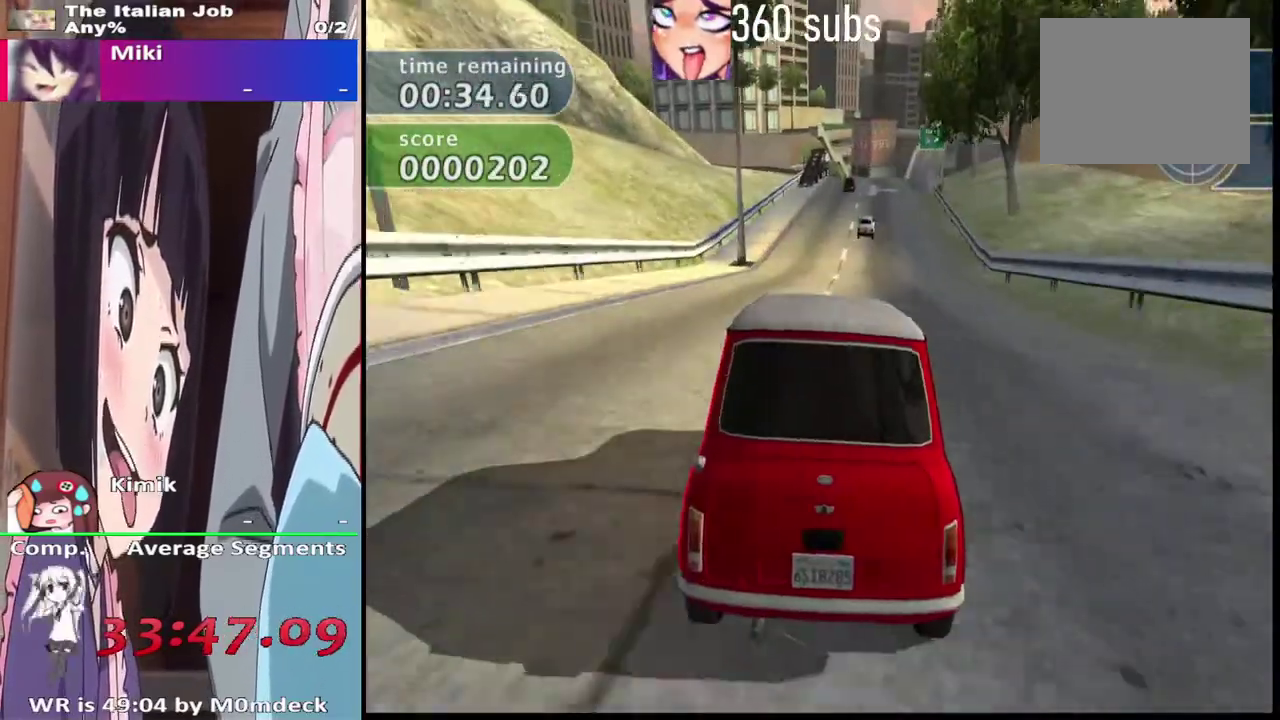
{"buttons": ["CROSS"], "left_stick": "center", "right_stick": "center", "events": [[133, "left_stick", "center"]]}
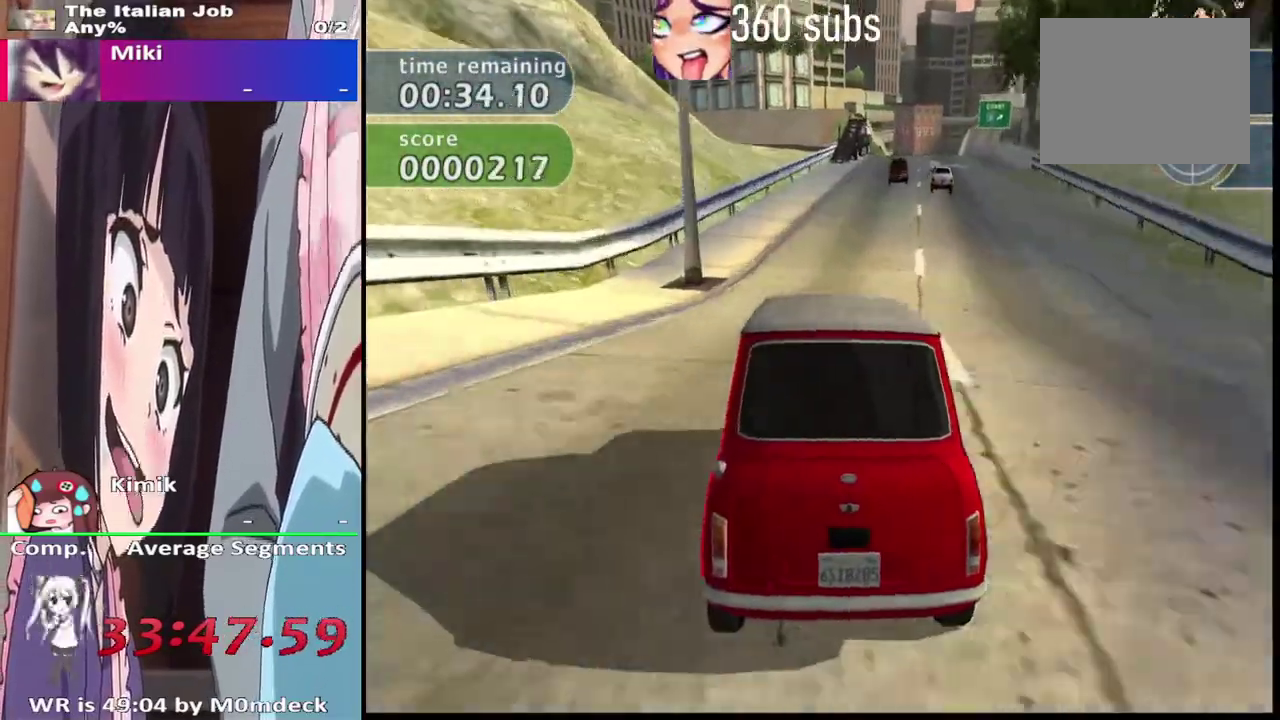
{"buttons": ["CROSS"], "left_stick": "right", "right_stick": "center", "events": [[133, "left_stick", "right"]]}
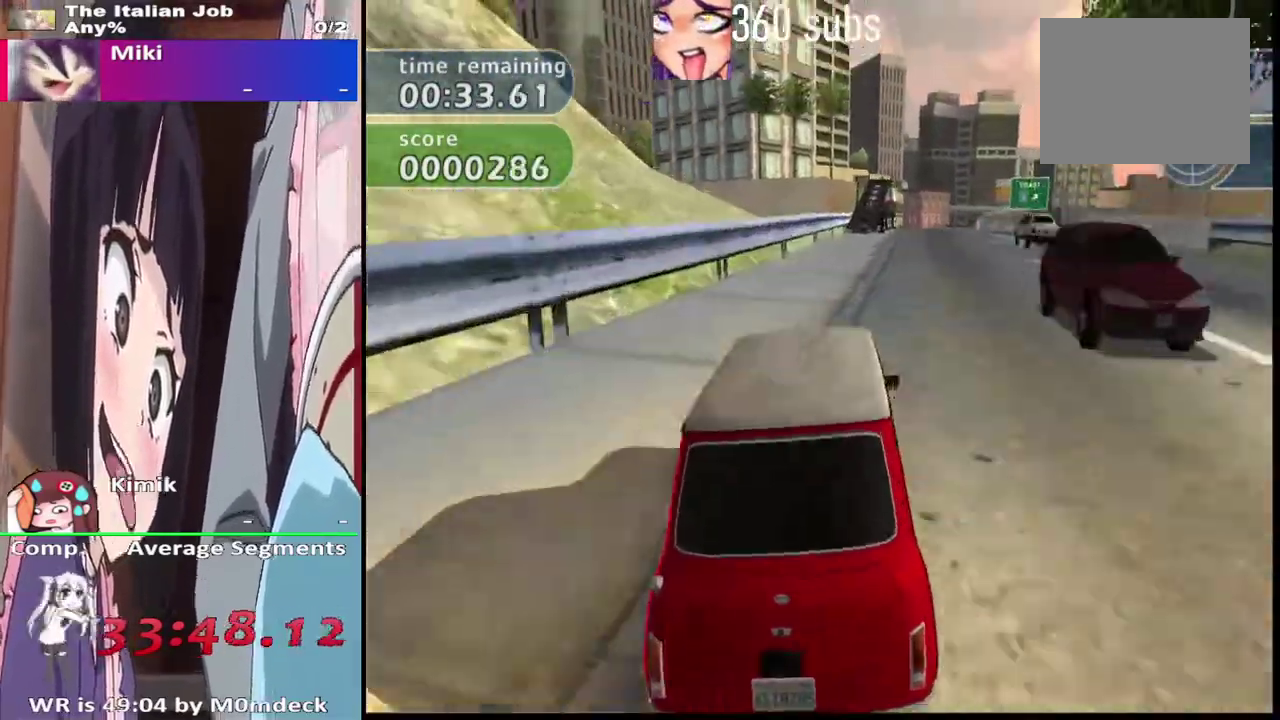
{"buttons": ["CROSS"], "left_stick": "center", "right_stick": "center", "events": [[167, "left_stick", "center"], [300, "left_stick", "right"], [433, "left_stick", "center"]]}
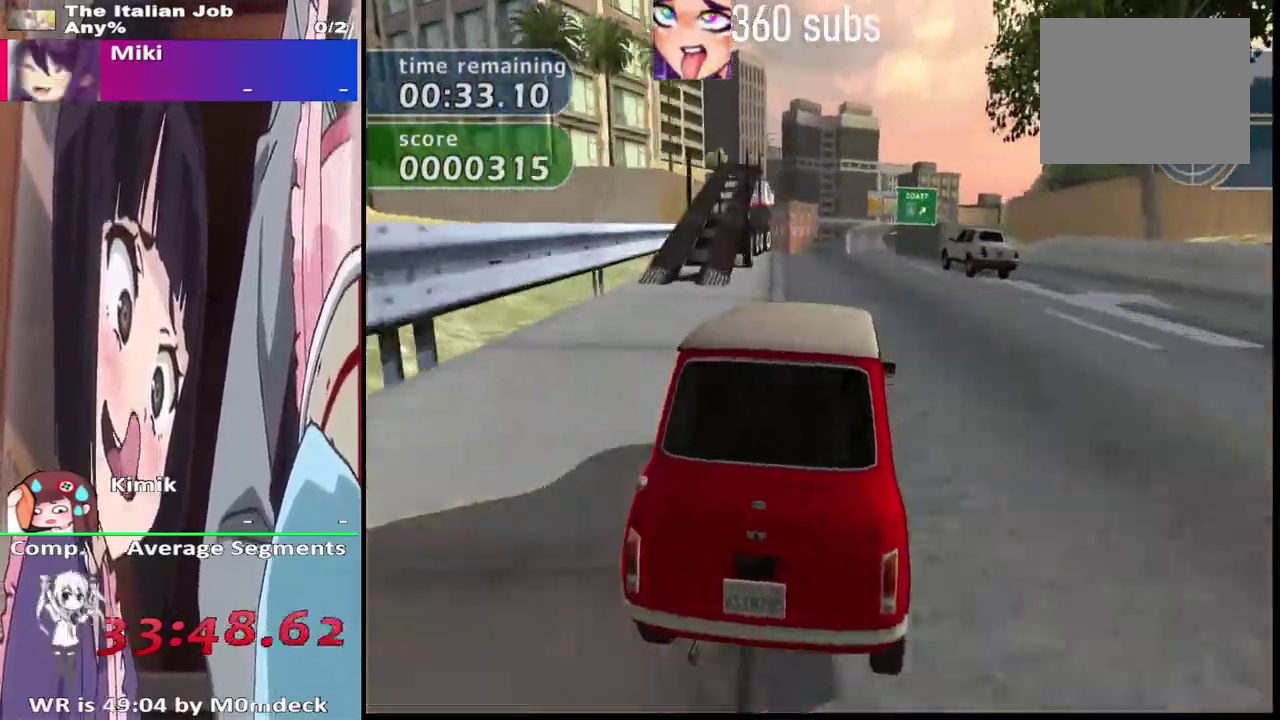
{"buttons": ["CROSS"], "left_stick": "center", "right_stick": "center", "events": []}
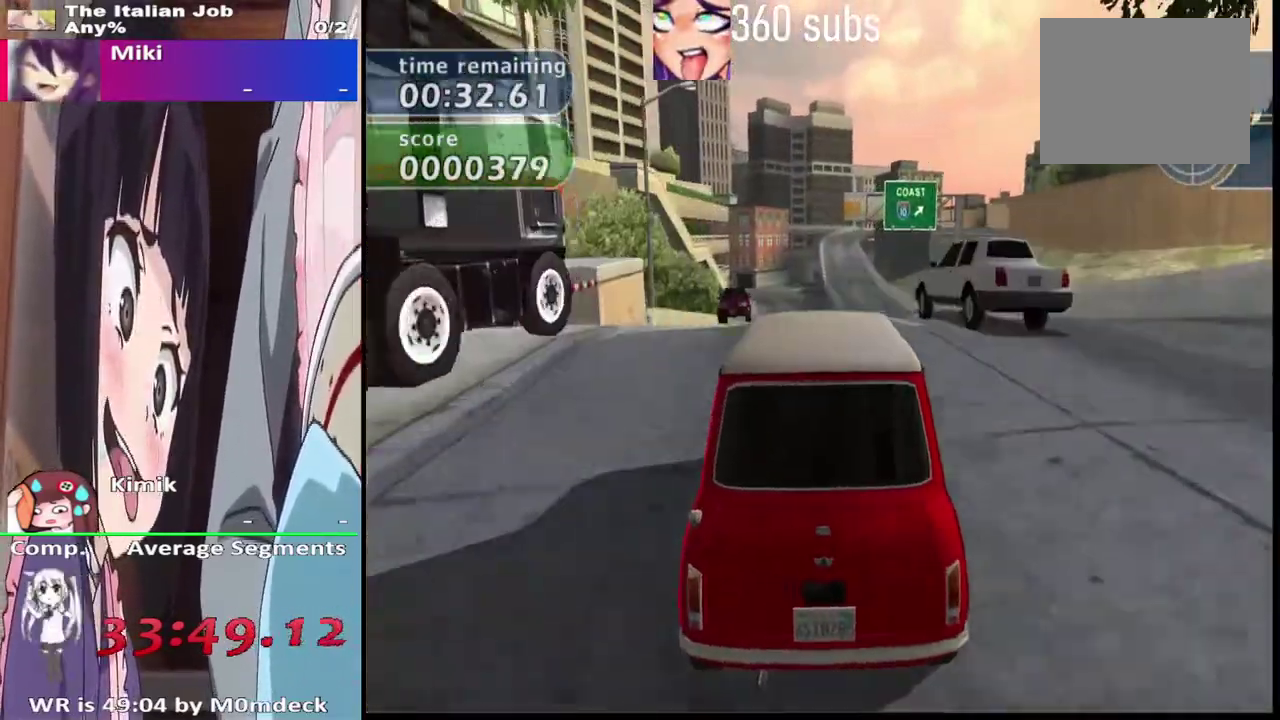
{"buttons": ["CROSS"], "left_stick": "center", "right_stick": "center", "events": []}
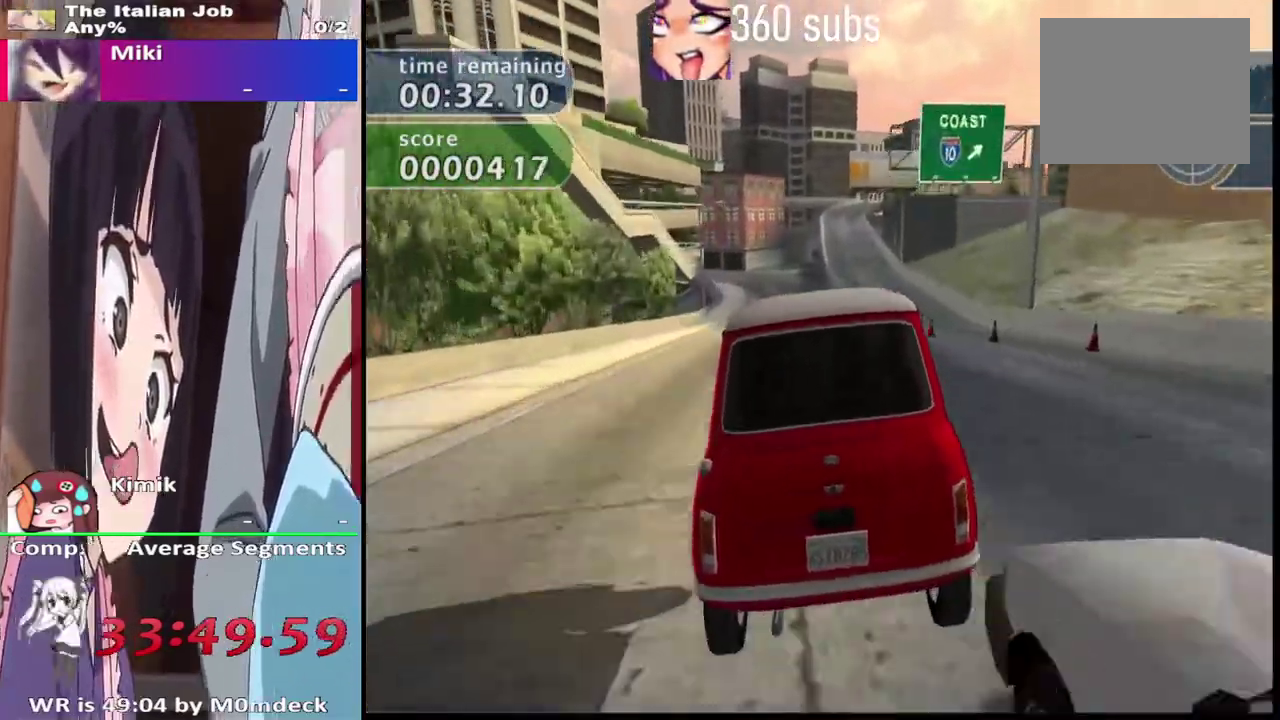
{"buttons": ["CROSS"], "left_stick": "center", "right_stick": "center", "events": []}
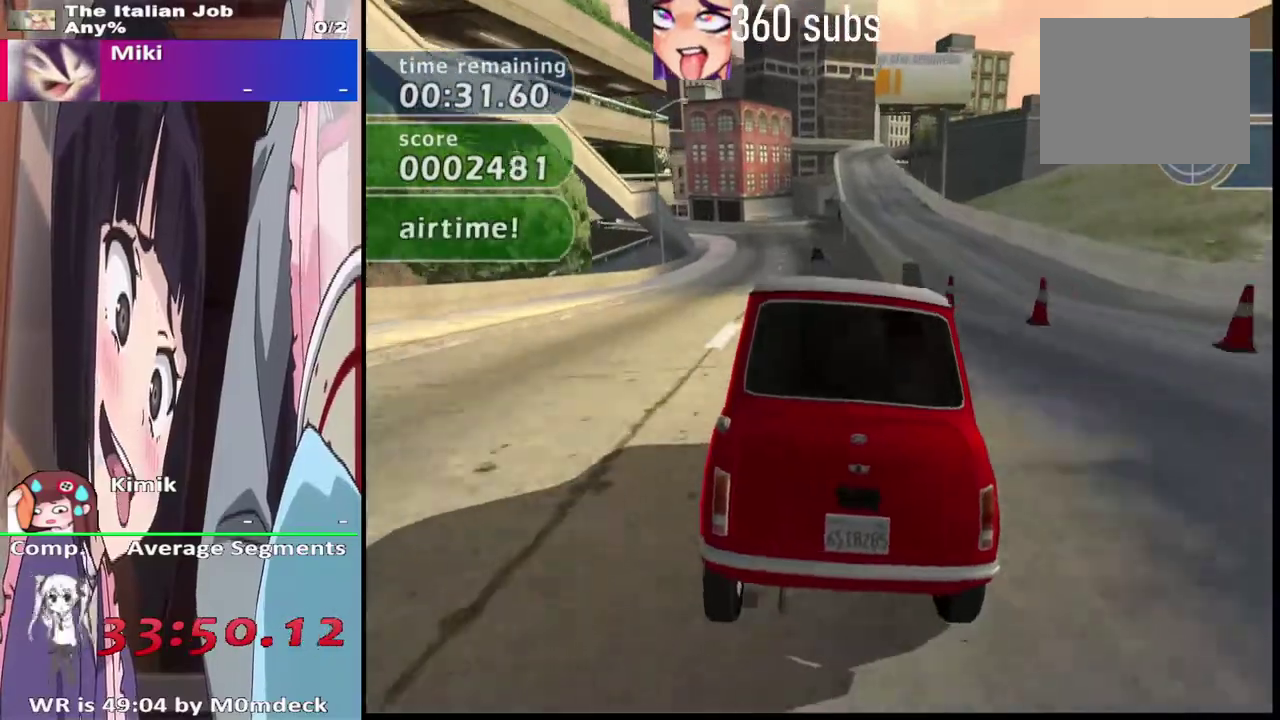
{"buttons": ["CROSS"], "left_stick": "center", "right_stick": "center", "events": []}